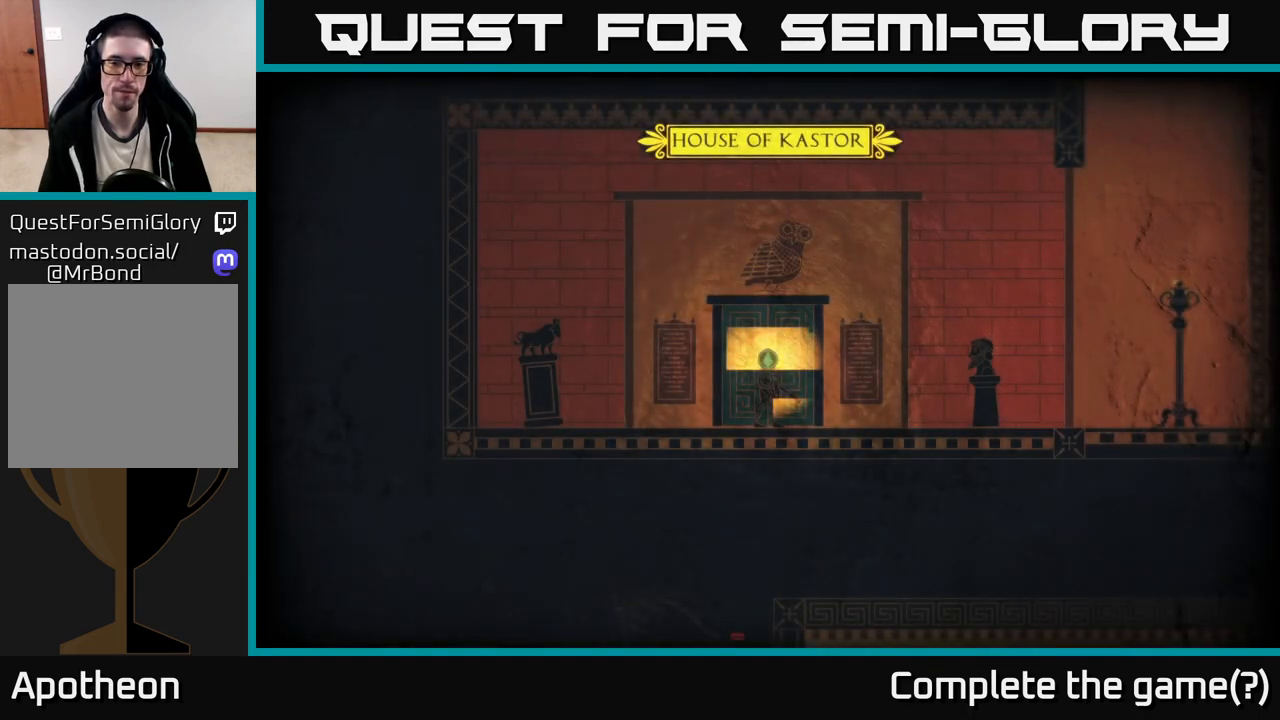
Gameplay with a controller (Xbox layout); each line is a JSON object with the inputs held at the frame after it. "events" lists button and stick changes between this image and that frame as [ms after this image, input, new state], when the widget could be followed in between.
{"buttons": [], "left_stick": "right", "right_stick": "center", "events": [[150, "left_stick", "right"]]}
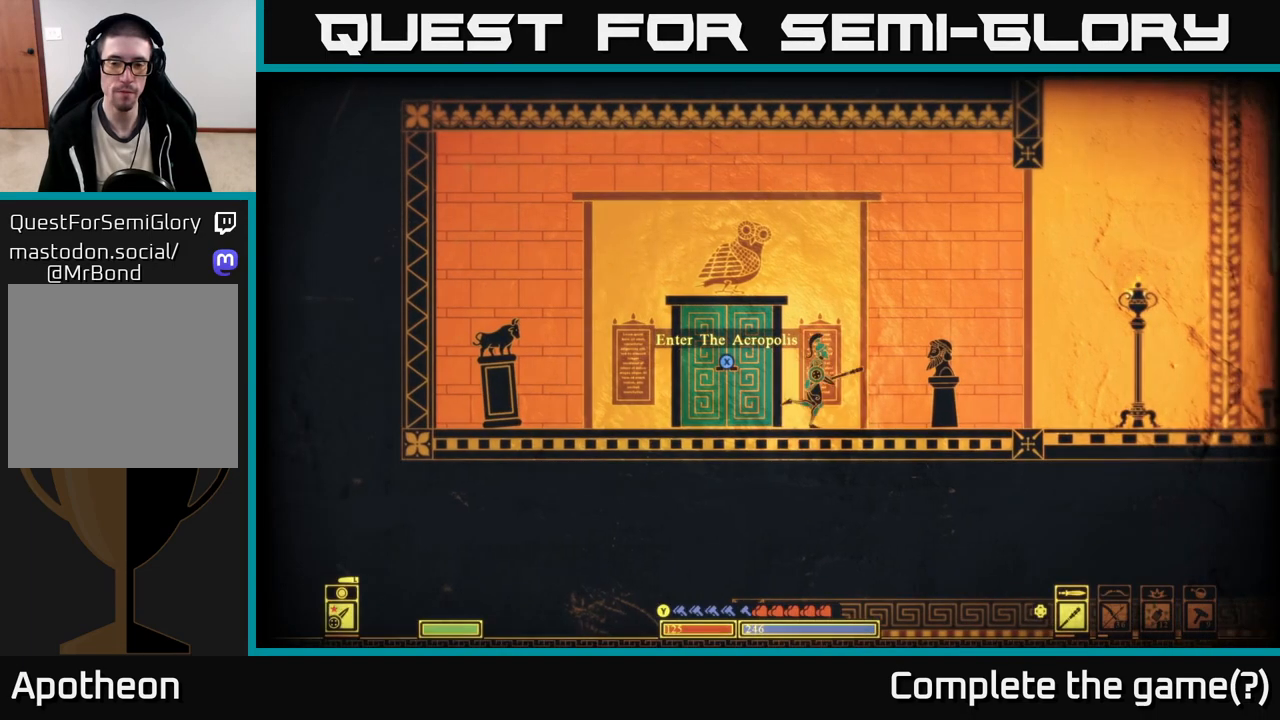
{"buttons": [], "left_stick": "right", "right_stick": "center", "events": []}
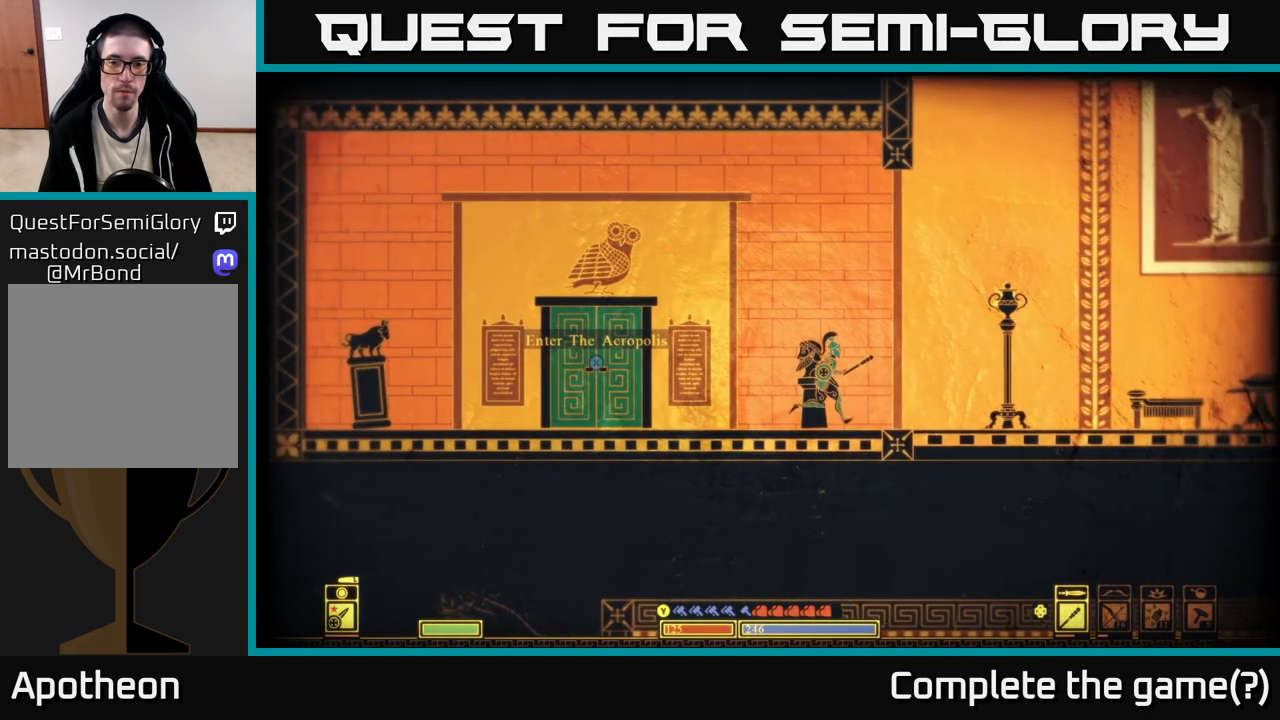
{"buttons": [], "left_stick": "right", "right_stick": "right", "events": [[150, "right_stick", "right"]]}
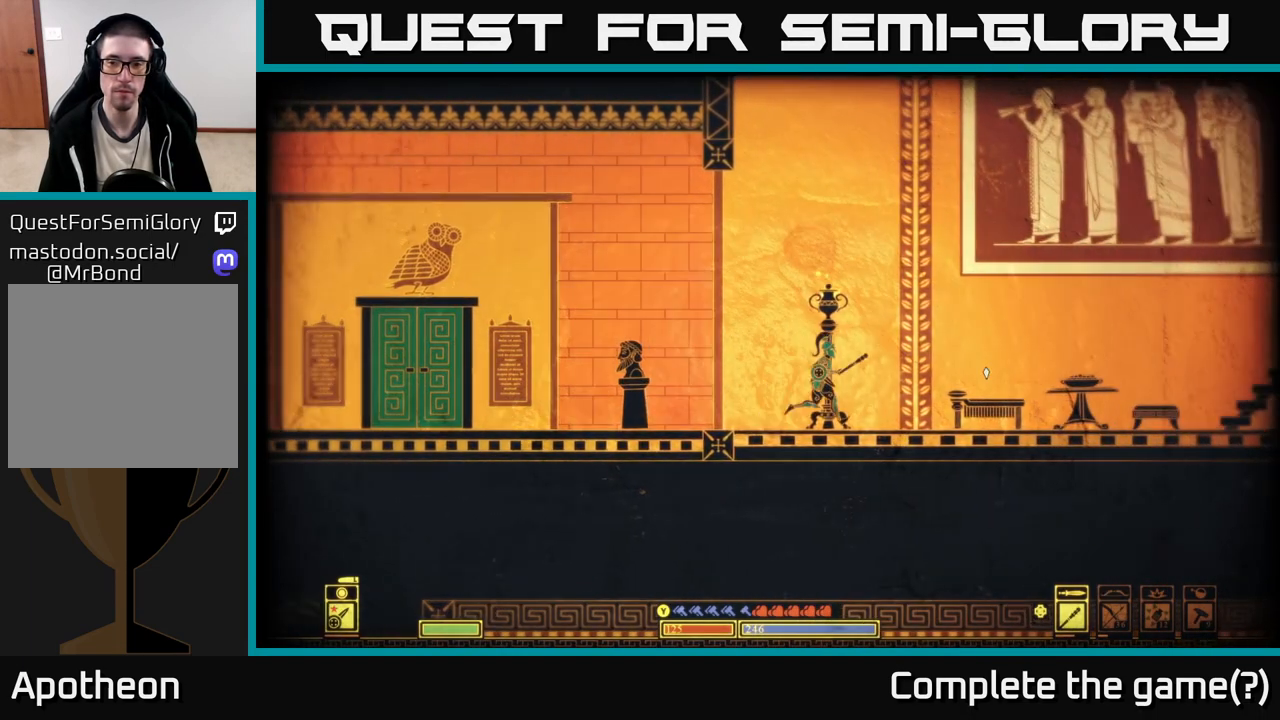
{"buttons": [], "left_stick": "center", "right_stick": "center", "events": [[50, "right_stick", "center"], [450, "left_stick", "center"]]}
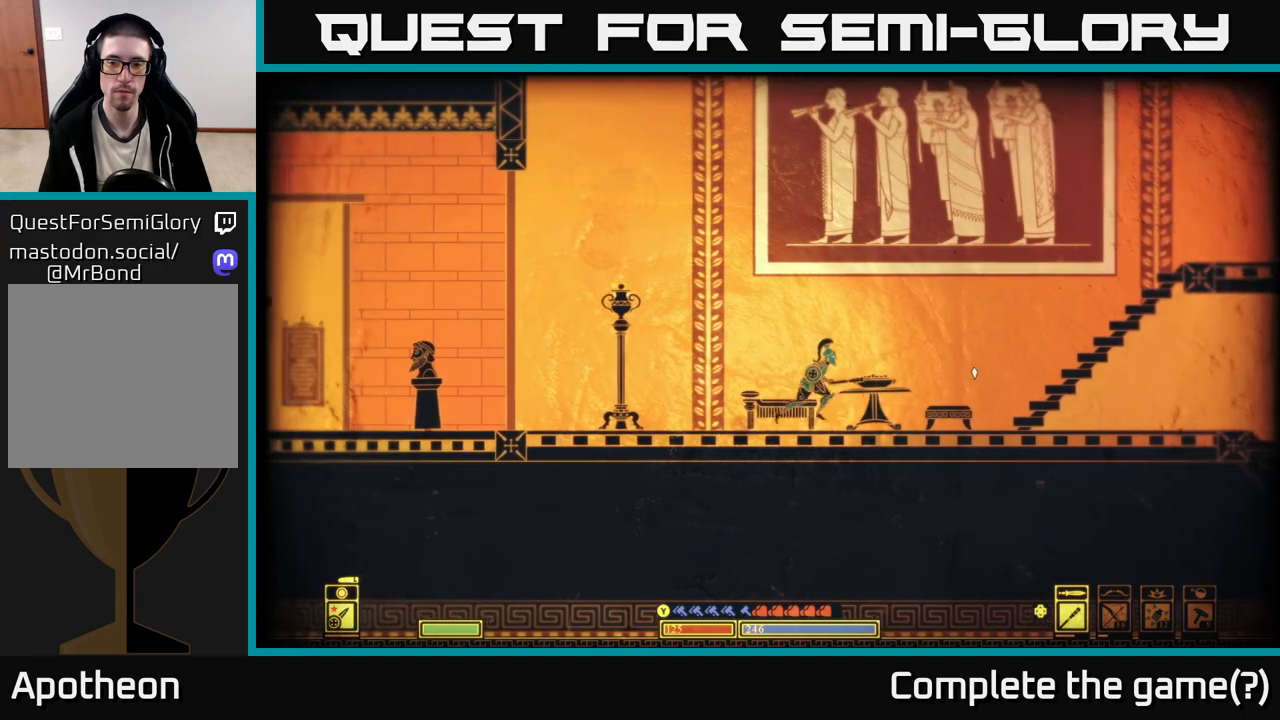
{"buttons": [], "left_stick": "center", "right_stick": "down-right", "events": [[50, "left_stick", "right"], [200, "right_stick", "down-right"], [217, "left_stick", "center"], [250, "R2", "down"], [367, "R2", "up"]]}
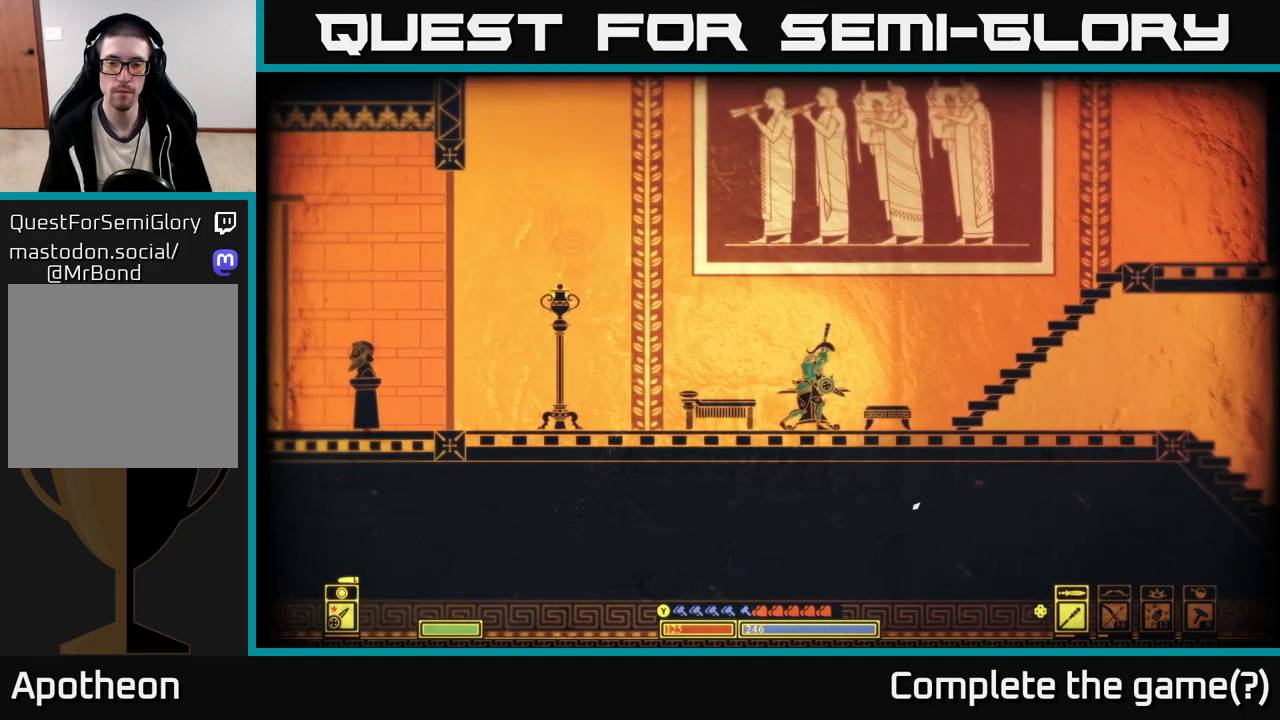
{"buttons": [], "left_stick": "center", "right_stick": "down-right", "events": [[400, "left_stick", "right"], [467, "left_stick", "center"]]}
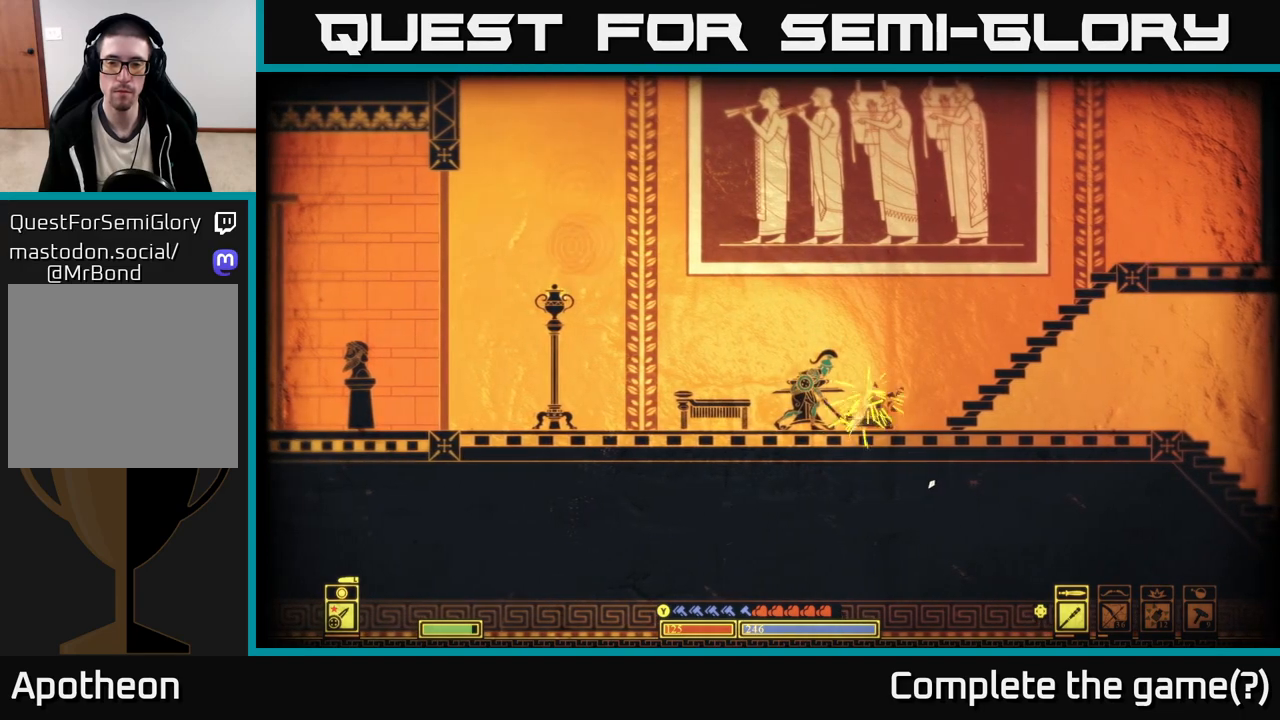
{"buttons": [], "left_stick": "left", "right_stick": "down-right", "events": [[67, "left_stick", "left"], [300, "R2", "down"], [433, "R2", "up"]]}
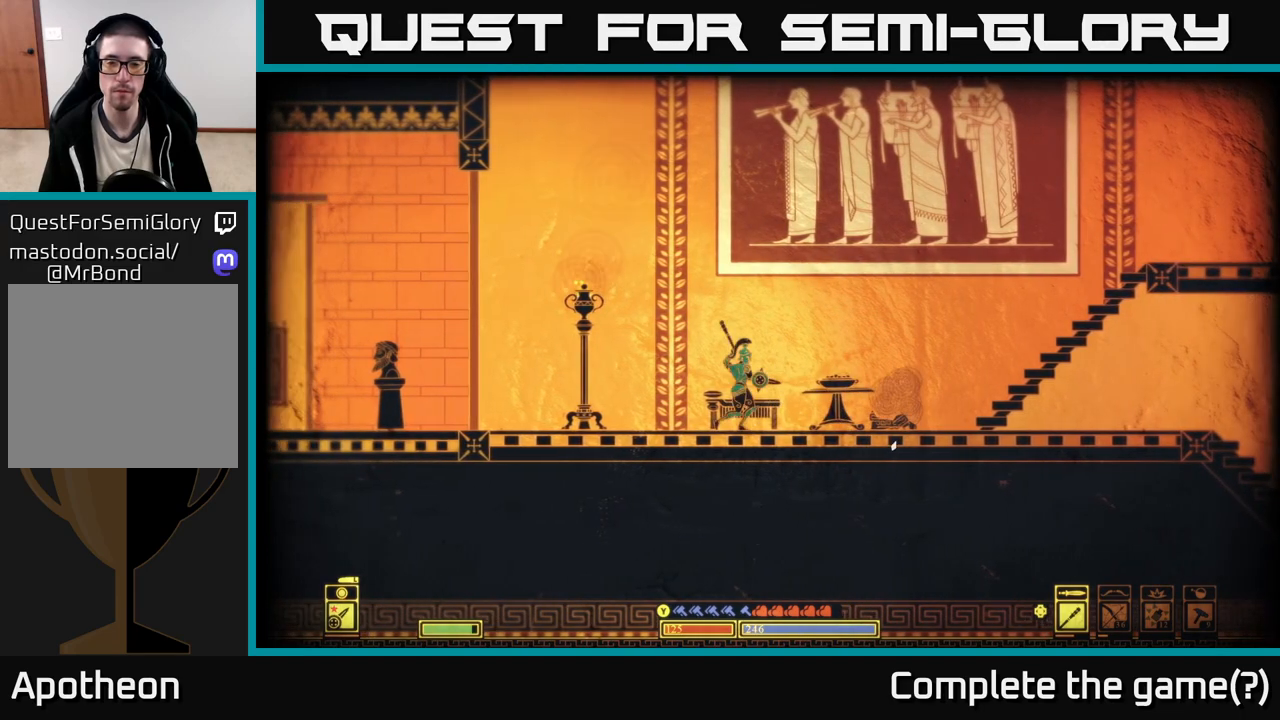
{"buttons": [], "left_stick": "left", "right_stick": "down-right", "events": [[50, "left_stick", "center"], [117, "left_stick", "right"], [333, "left_stick", "center"], [383, "left_stick", "left"]]}
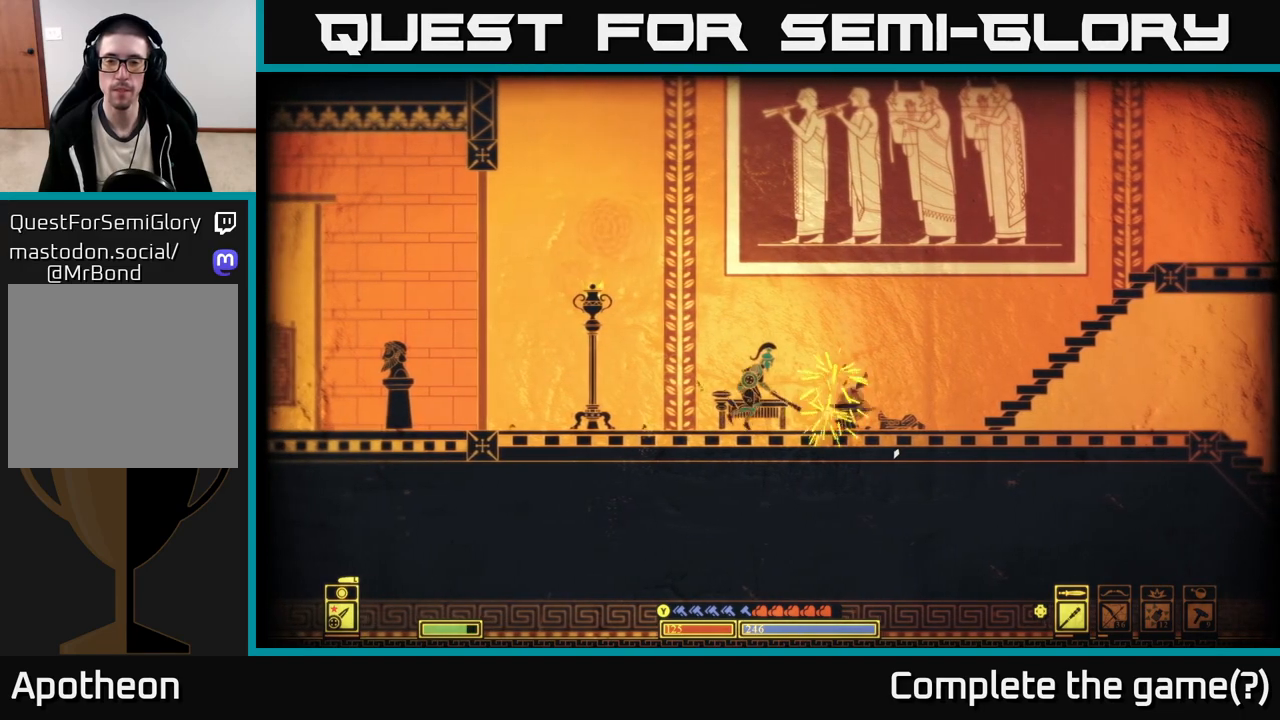
{"buttons": [], "left_stick": "center", "right_stick": "down-right", "events": [[267, "R2", "down"], [283, "left_stick", "center"], [350, "left_stick", "right"], [383, "R2", "up"], [483, "left_stick", "center"]]}
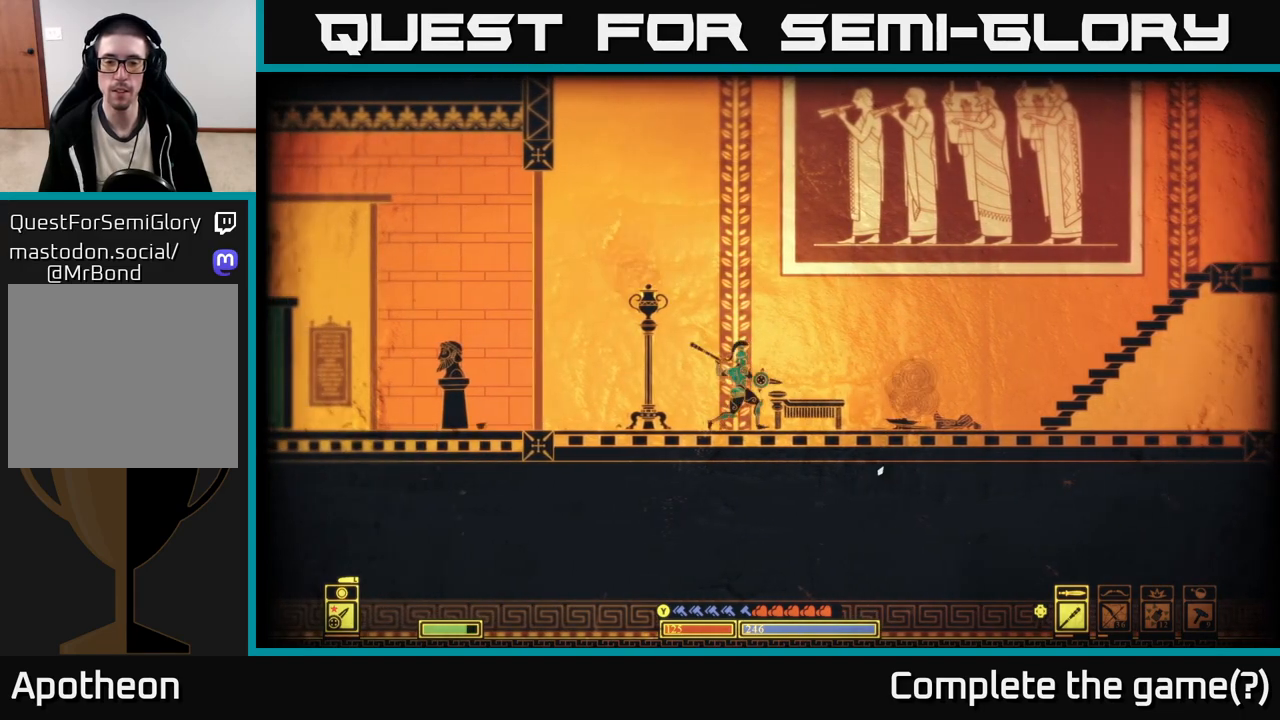
{"buttons": [], "left_stick": "right", "right_stick": "down-right", "events": [[200, "left_stick", "left"], [383, "left_stick", "center"], [450, "left_stick", "right"]]}
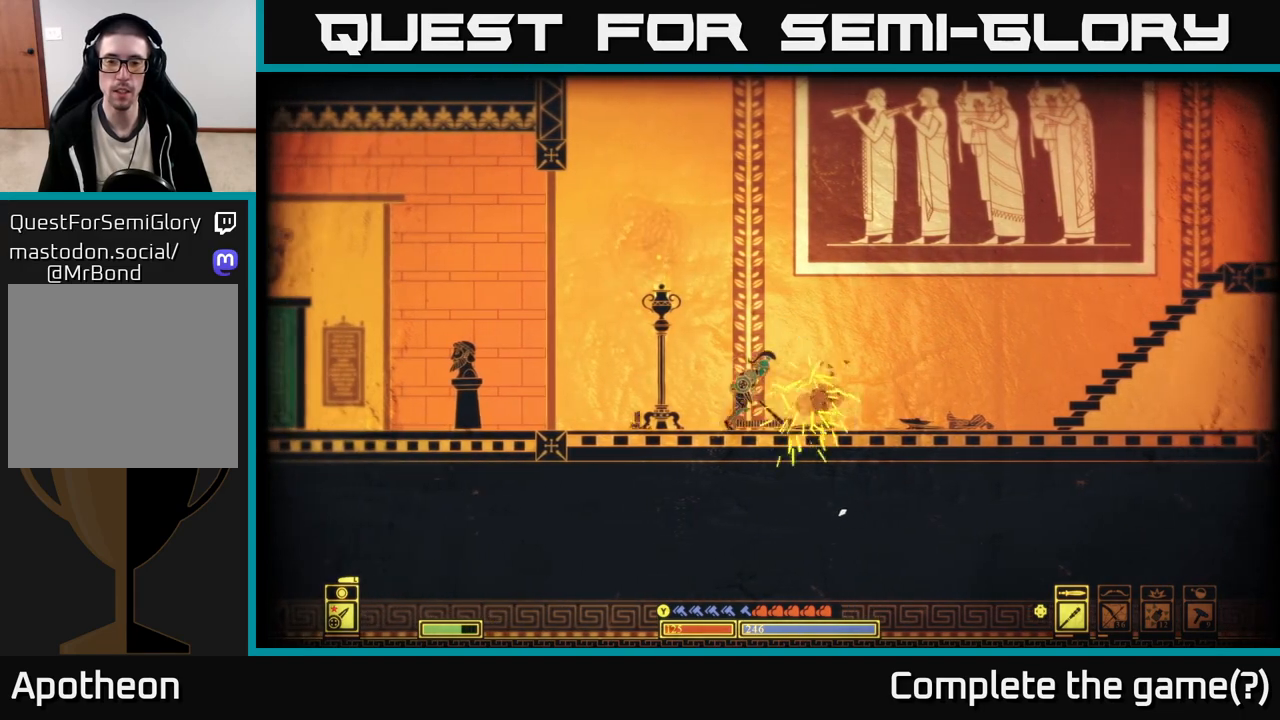
{"buttons": ["B"], "left_stick": "right", "right_stick": "center", "events": [[117, "right_stick", "center"], [417, "B", "down"]]}
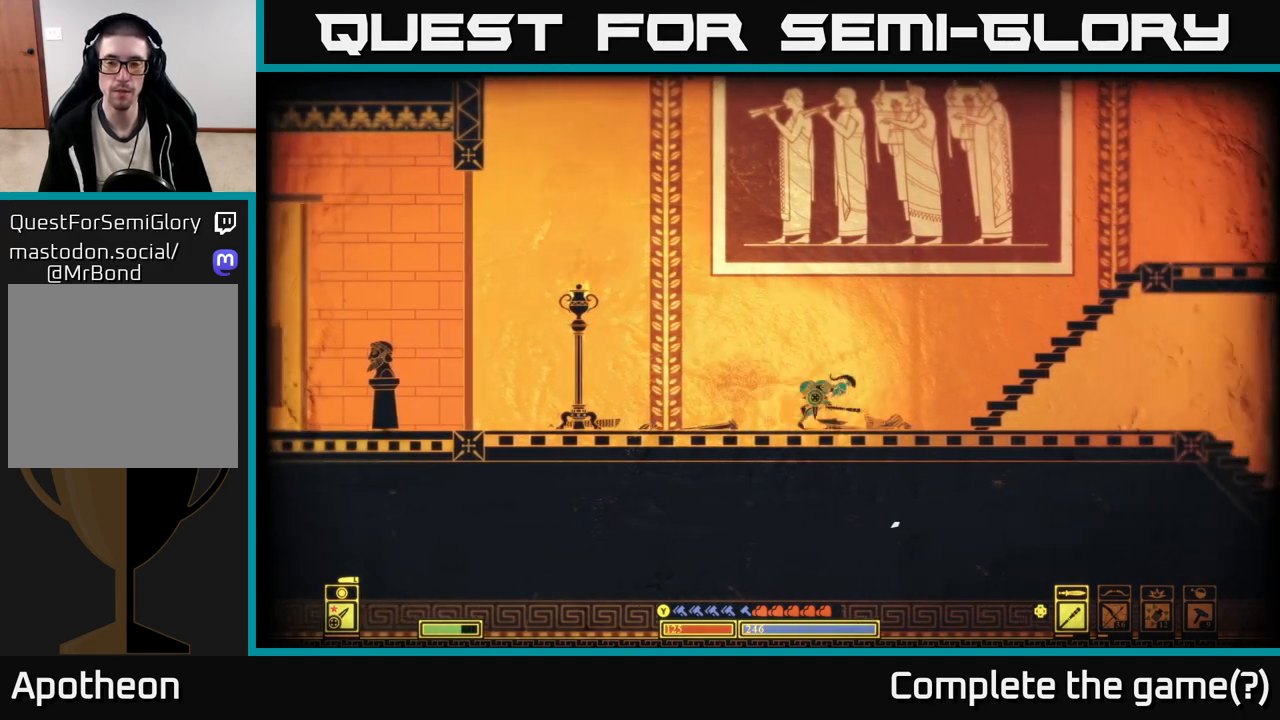
{"buttons": [], "left_stick": "right", "right_stick": "center", "events": [[117, "B", "up"]]}
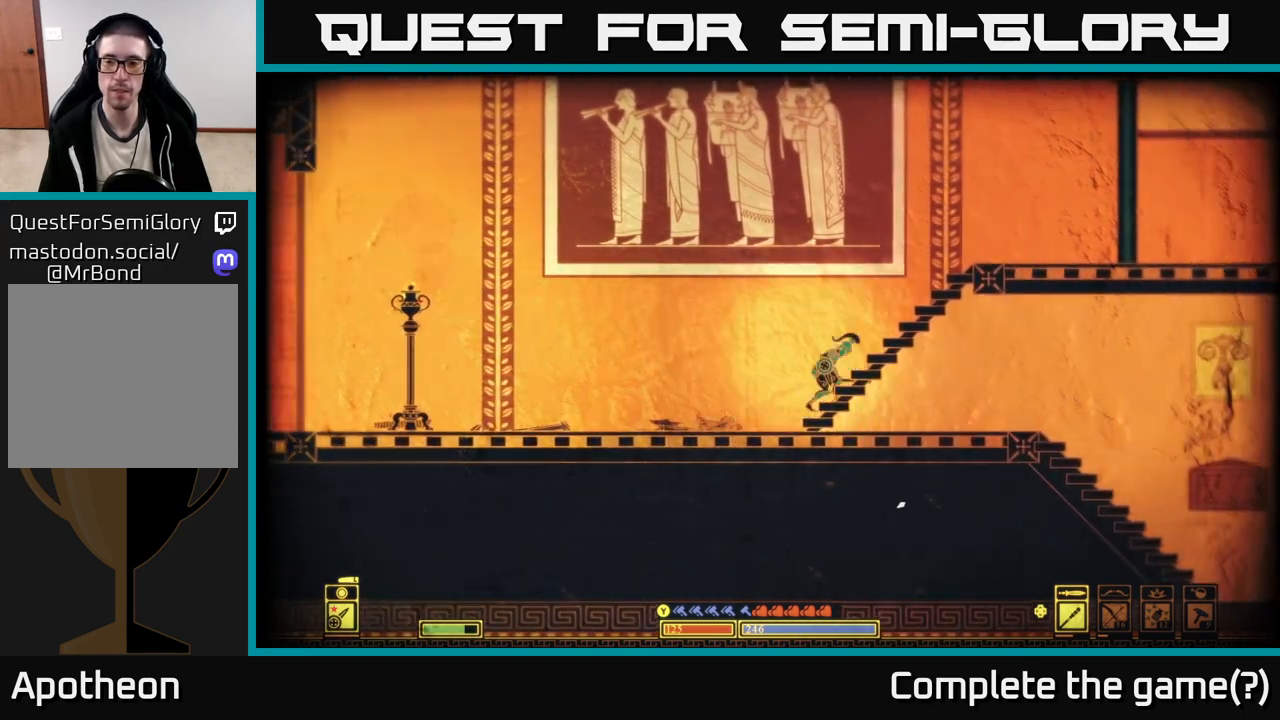
{"buttons": [], "left_stick": "down-right", "right_stick": "center", "events": [[83, "left_stick", "down-right"], [150, "A", "down"], [283, "A", "up"], [283, "left_stick", "right"], [400, "left_stick", "down-right"]]}
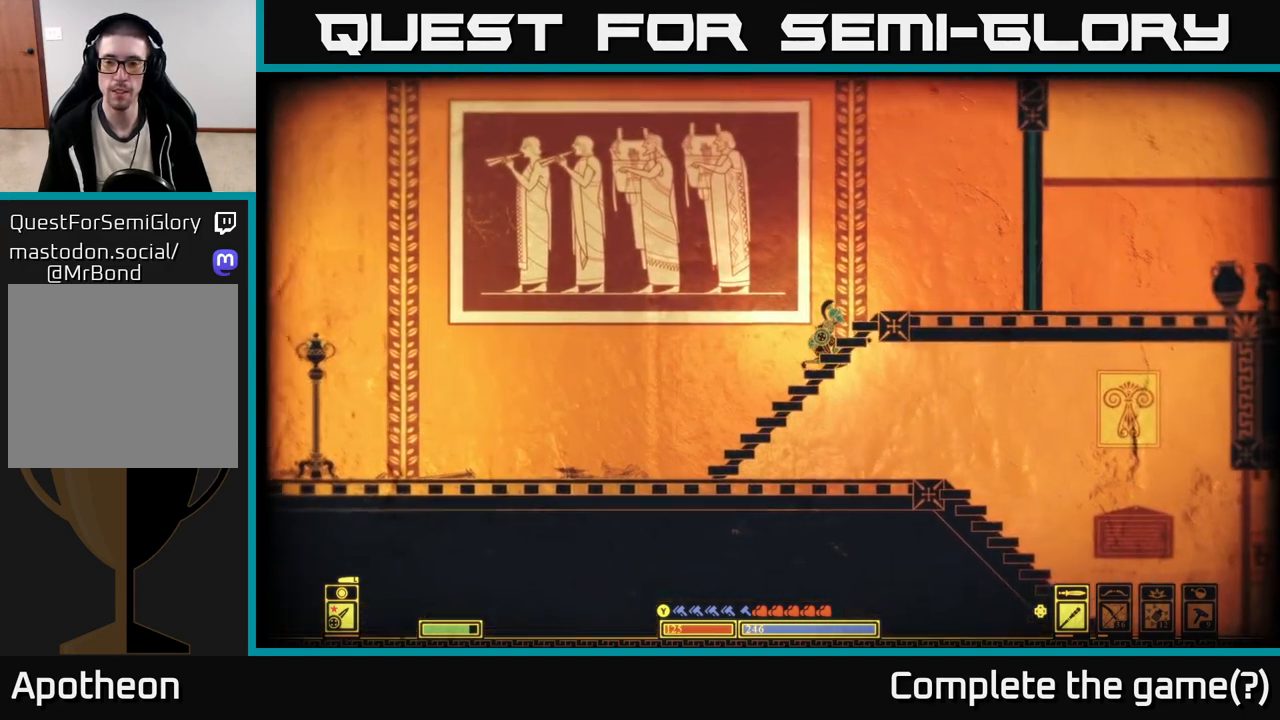
{"buttons": [], "left_stick": "down-right", "right_stick": "center", "events": [[17, "left_stick", "down"], [150, "left_stick", "down-right"], [267, "left_stick", "right"], [417, "left_stick", "down-right"]]}
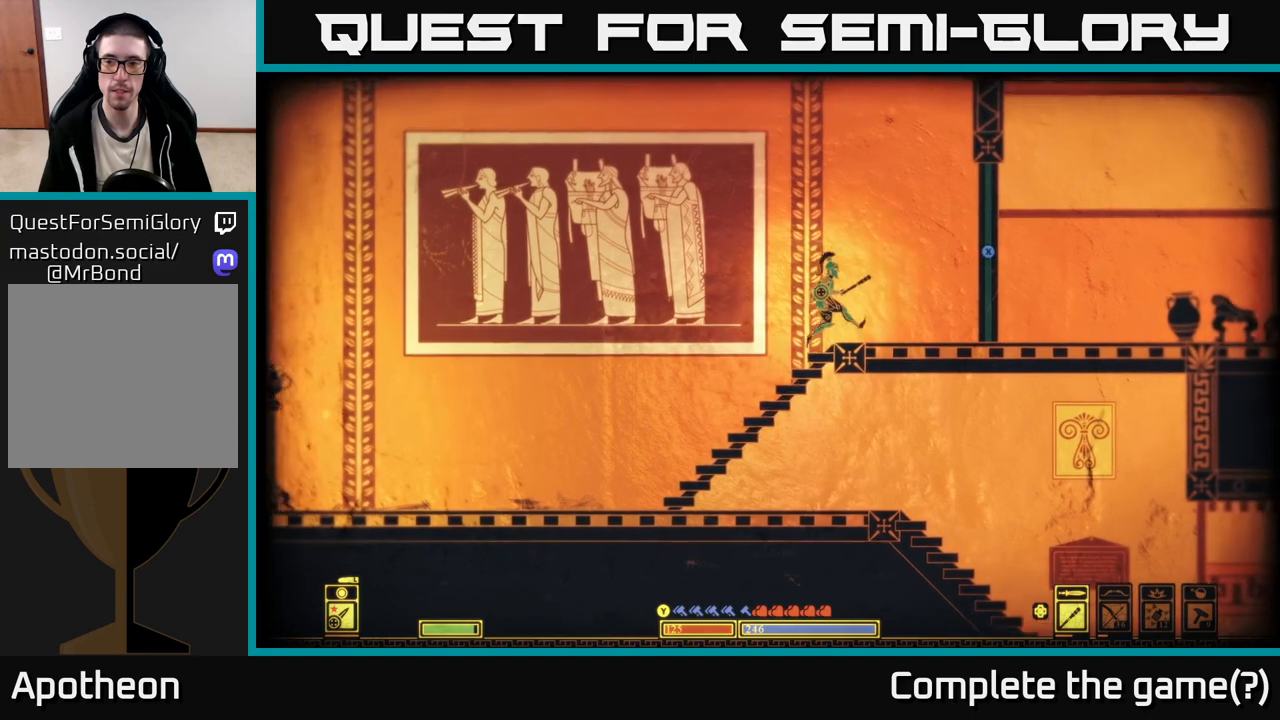
{"buttons": [], "left_stick": "center", "right_stick": "center", "events": [[100, "left_stick", "right"], [483, "left_stick", "center"]]}
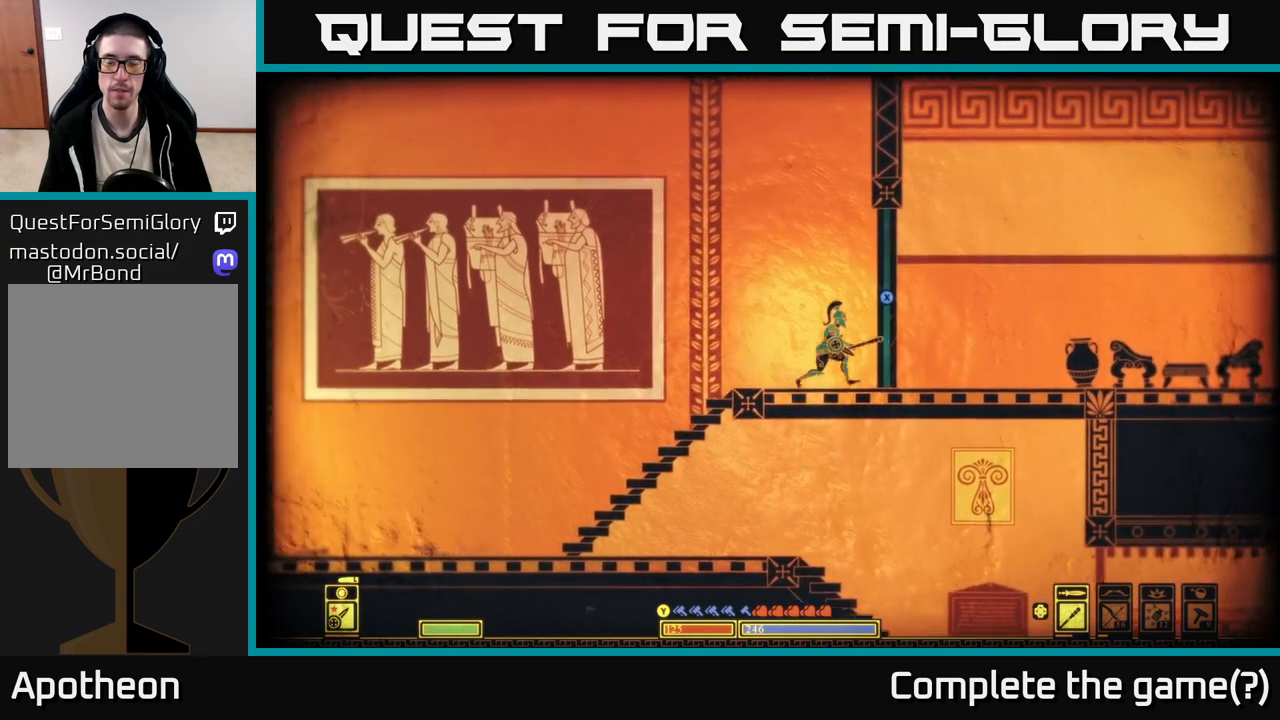
{"buttons": ["X"], "left_stick": "center", "right_stick": "center", "events": [[83, "X", "down"]]}
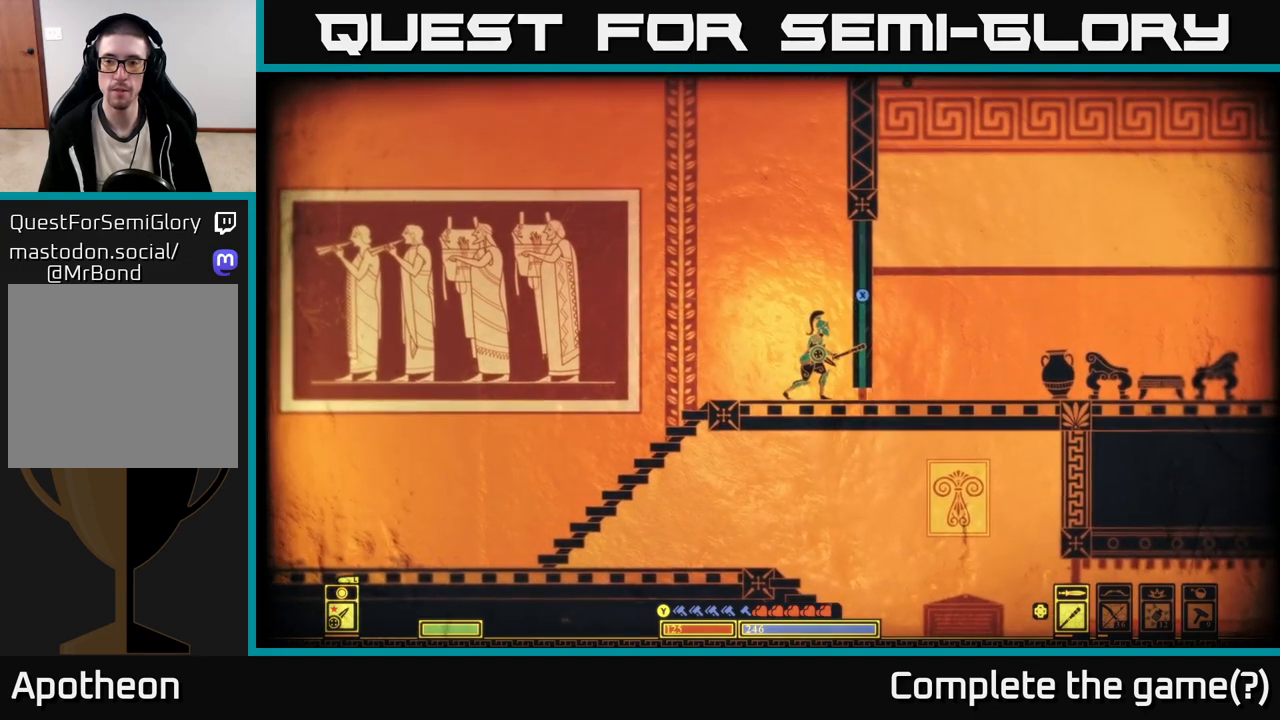
{"buttons": [], "left_stick": "right", "right_stick": "center", "events": [[233, "left_stick", "right"], [283, "X", "up"]]}
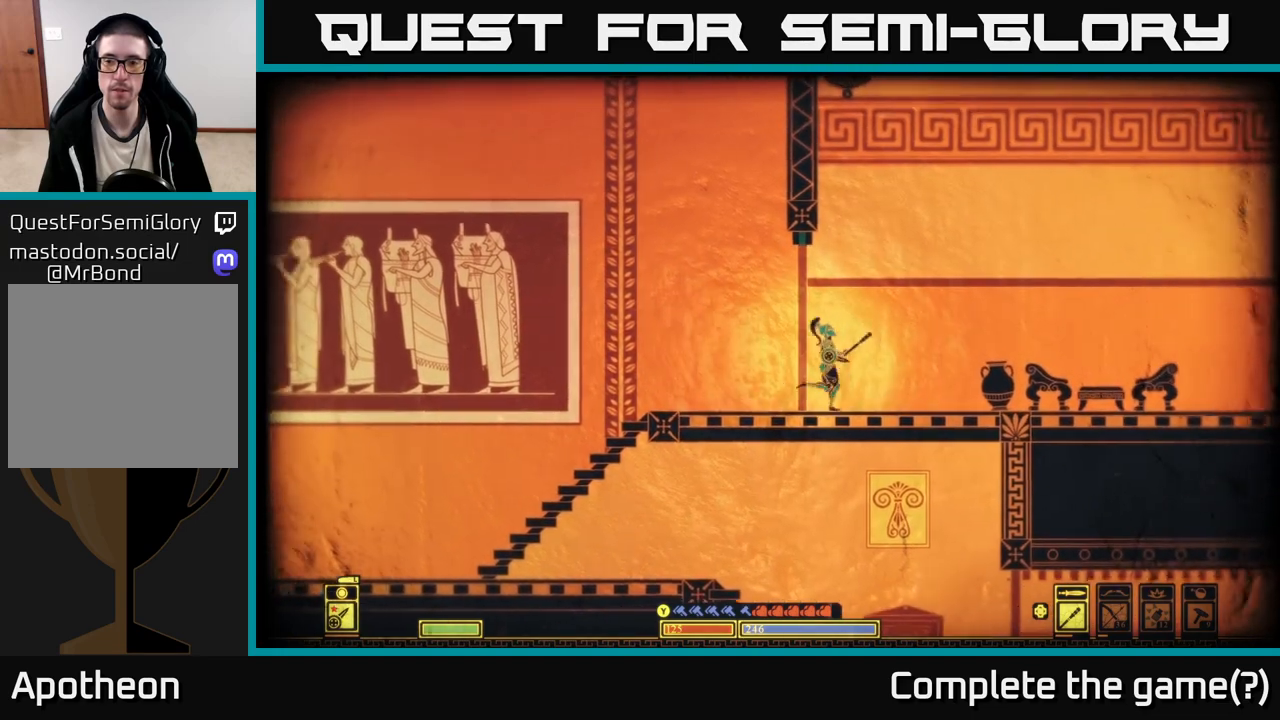
{"buttons": [], "left_stick": "right", "right_stick": "right", "events": [[17, "right_stick", "down-right"], [167, "right_stick", "right"]]}
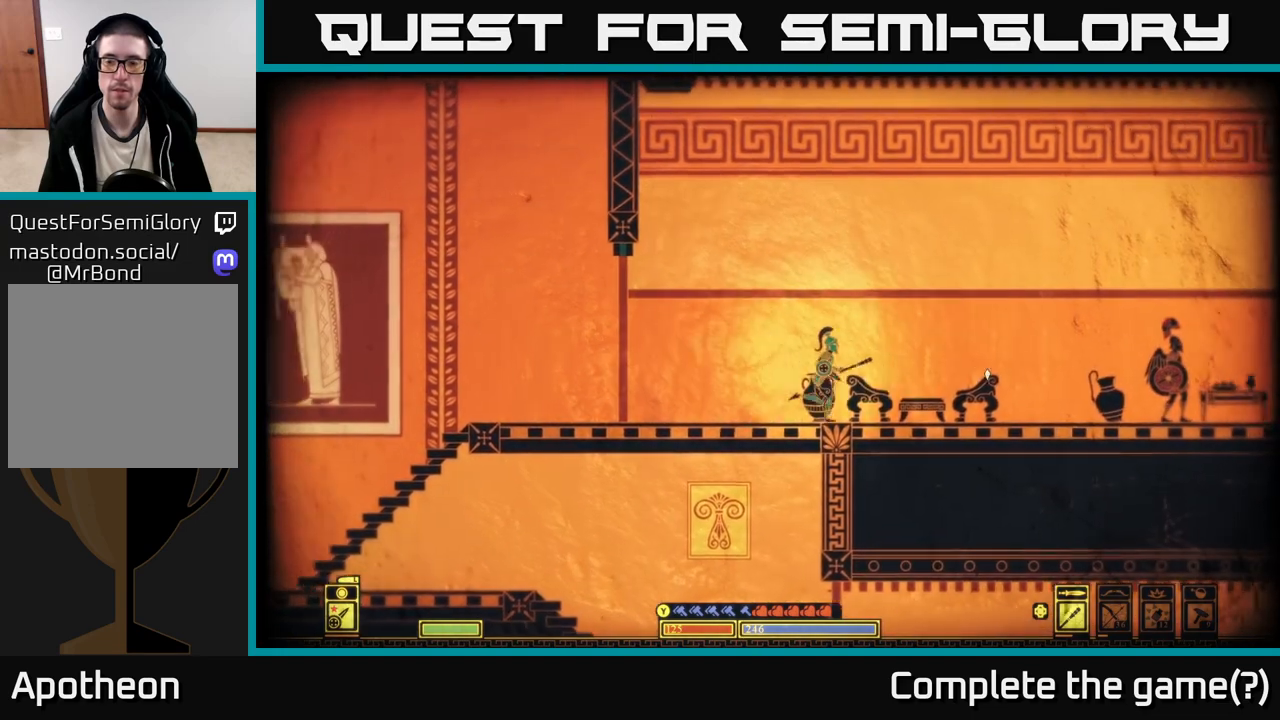
{"buttons": [], "left_stick": "center", "right_stick": "right", "events": [[167, "left_stick", "center"]]}
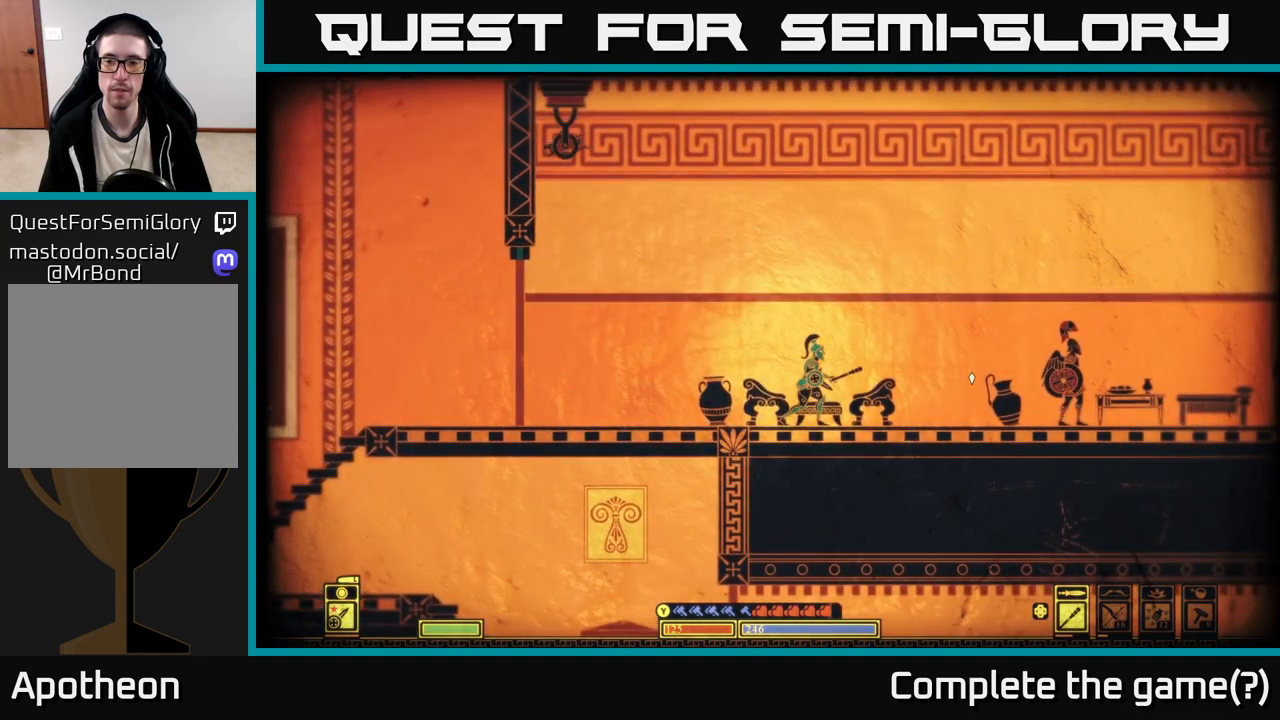
{"buttons": [], "left_stick": "center", "right_stick": "right", "events": []}
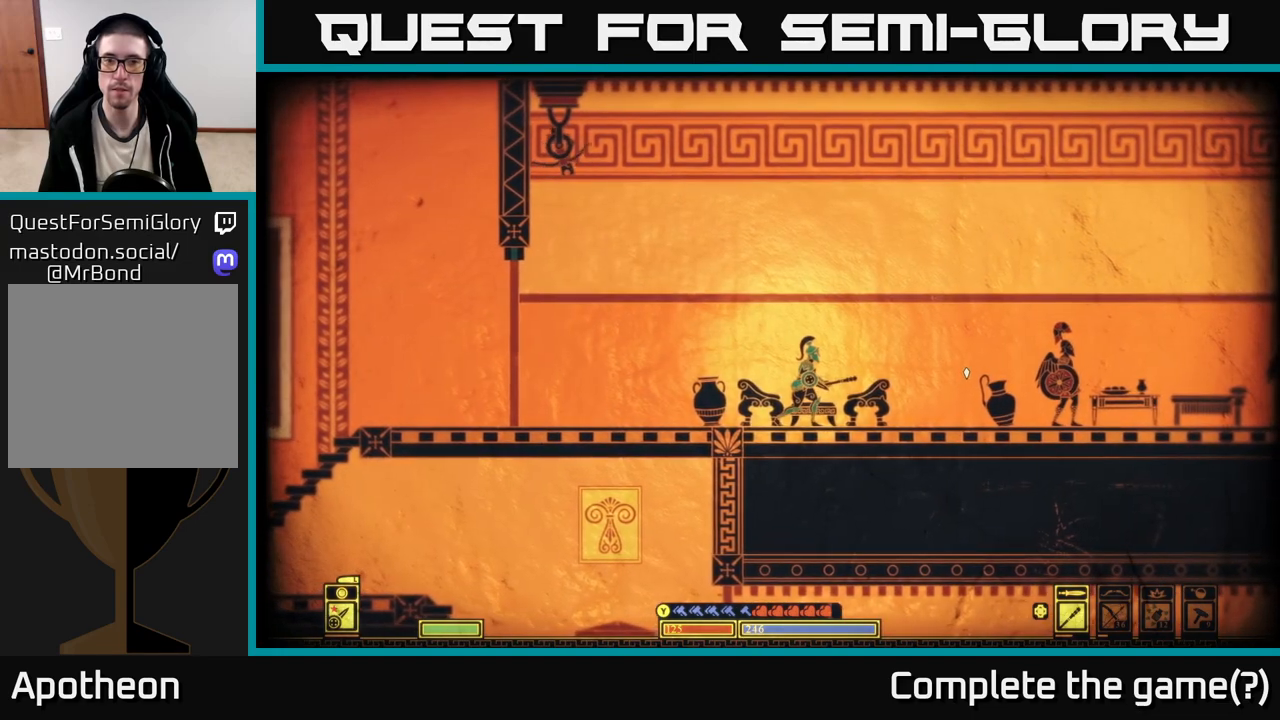
{"buttons": [], "left_stick": "left", "right_stick": "center", "events": [[300, "left_stick", "left"], [400, "right_stick", "up-left"], [500, "right_stick", "center"]]}
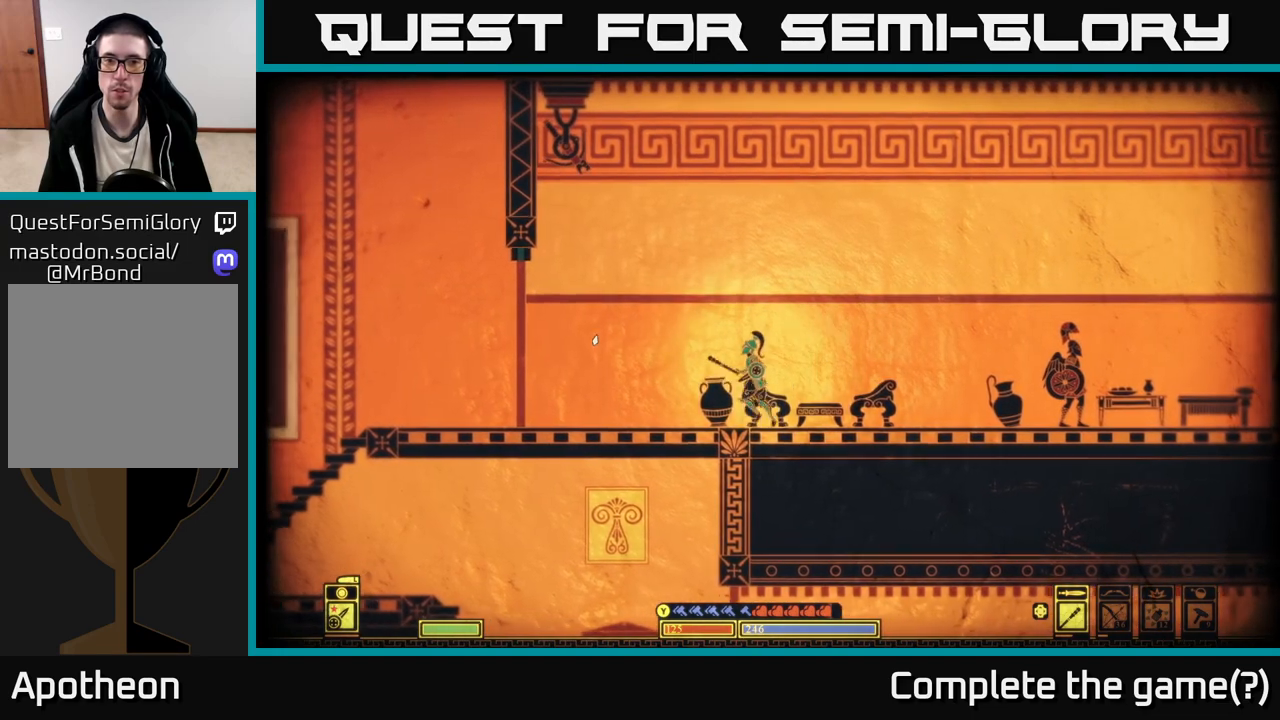
{"buttons": [], "left_stick": "left", "right_stick": "center", "events": [[183, "B", "down"], [400, "B", "up"]]}
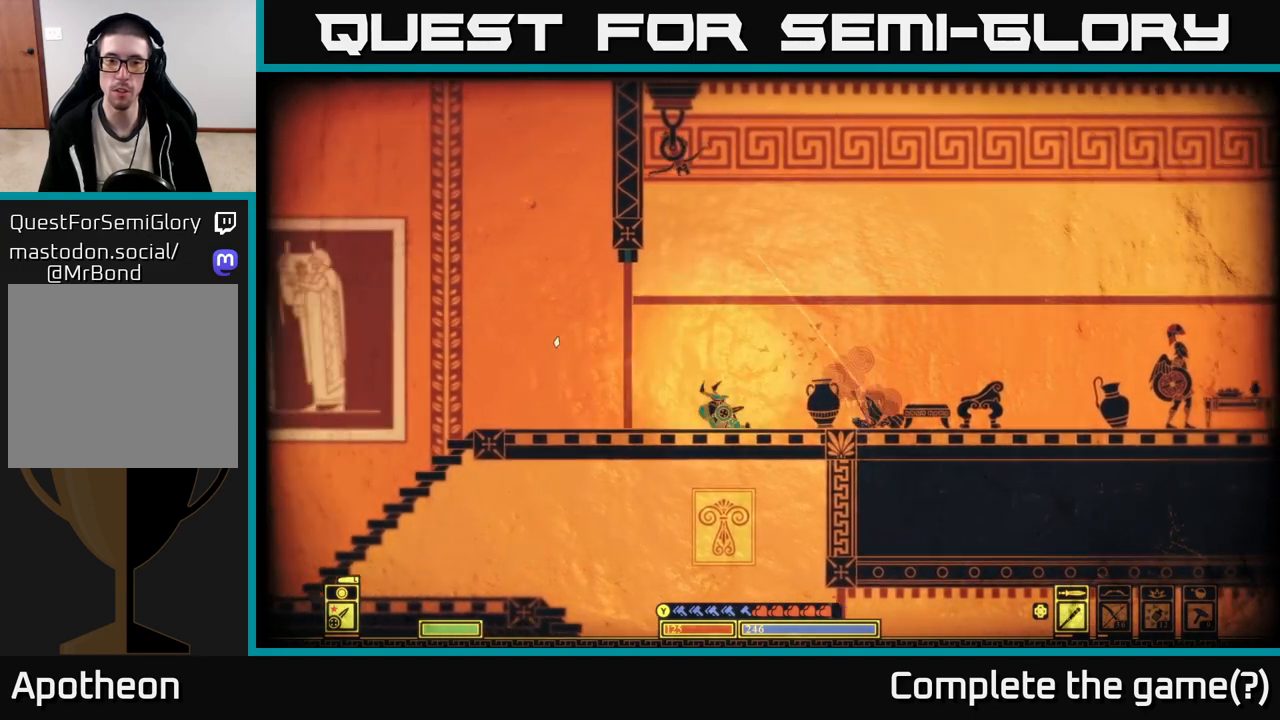
{"buttons": [], "left_stick": "left", "right_stick": "center", "events": []}
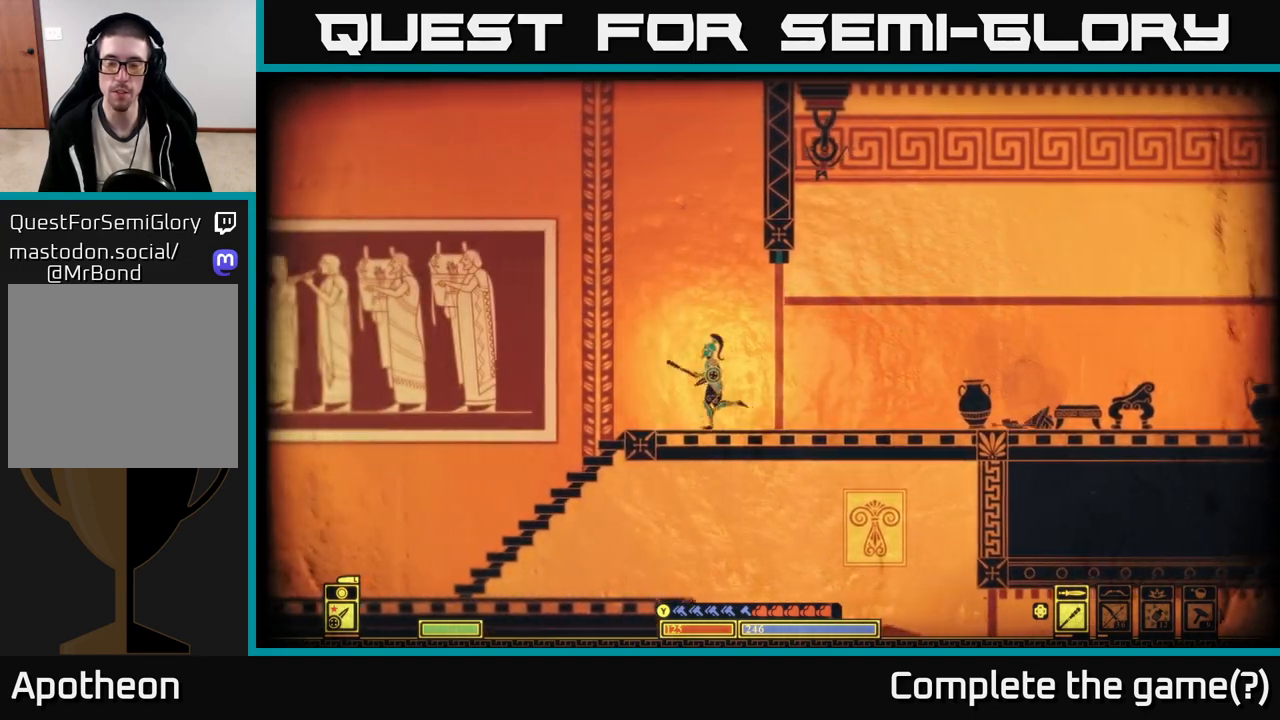
{"buttons": [], "left_stick": "down", "right_stick": "center", "events": [[150, "right_stick", "right"], [417, "right_stick", "center"], [500, "left_stick", "down"]]}
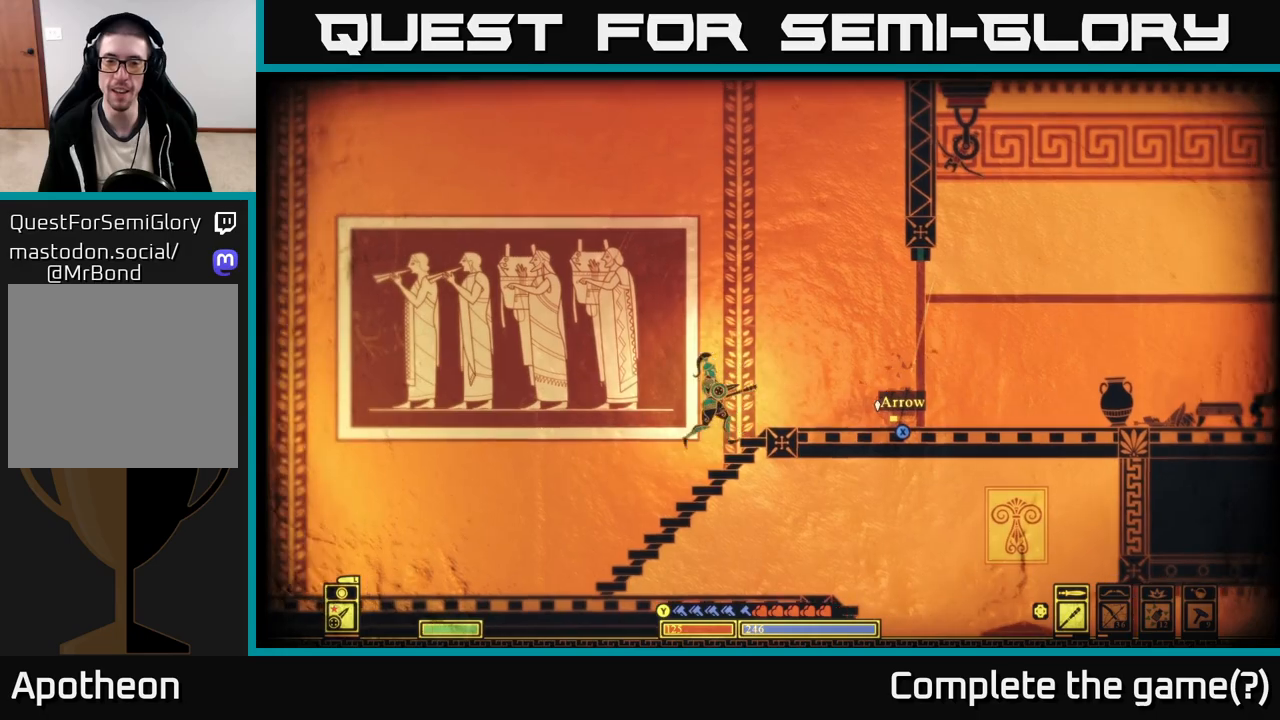
{"buttons": [], "left_stick": "right", "right_stick": "center", "events": [[250, "A", "down"], [383, "A", "up"], [450, "left_stick", "right"]]}
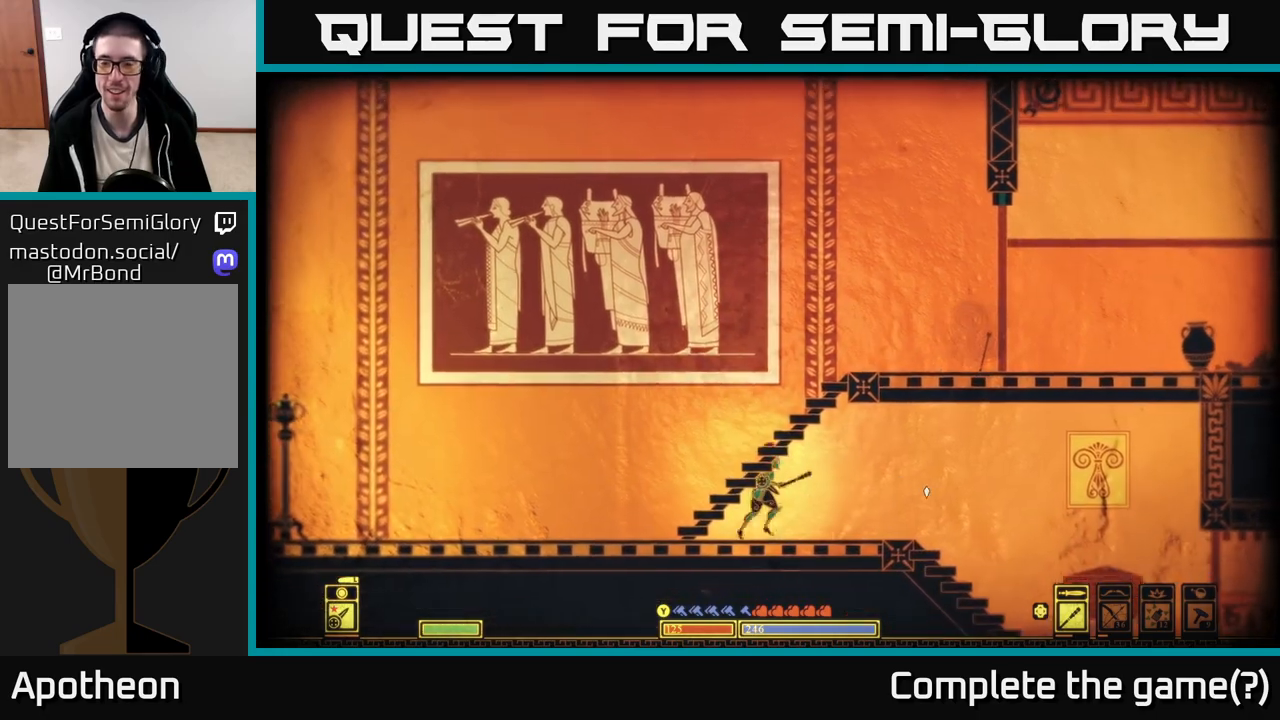
{"buttons": [], "left_stick": "right", "right_stick": "down-right", "events": [[100, "right_stick", "right"], [383, "right_stick", "down-right"]]}
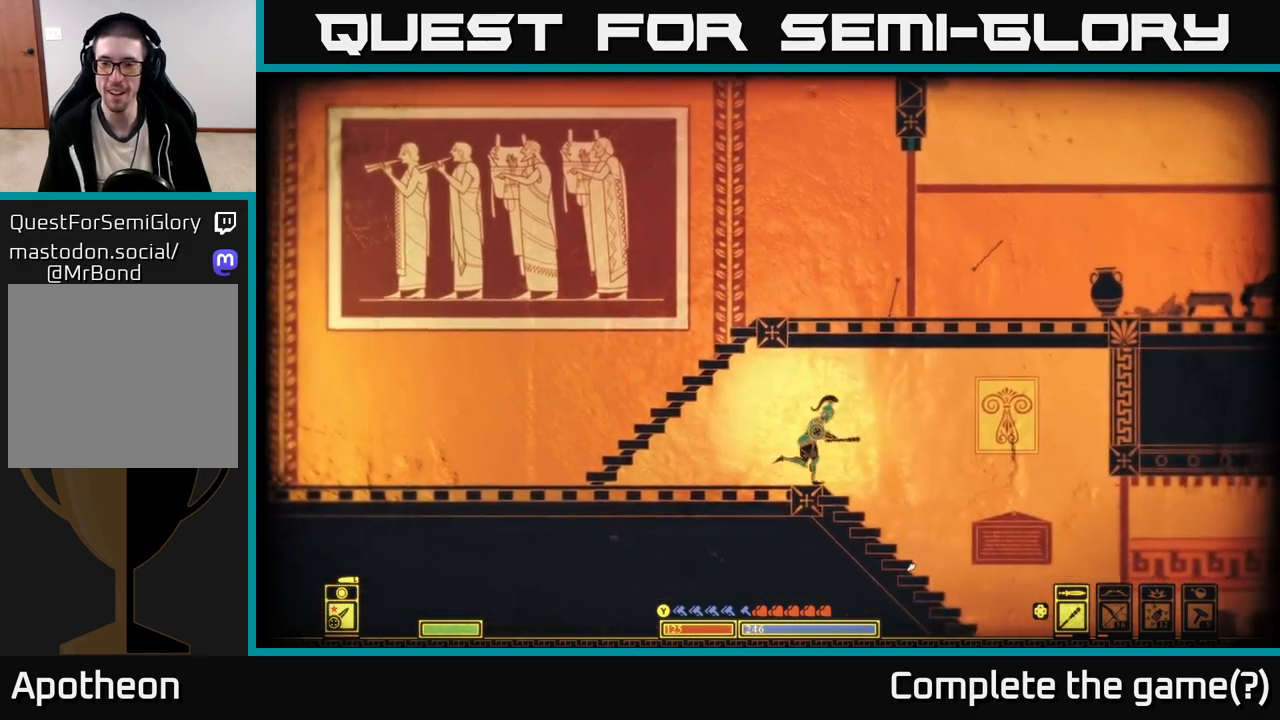
{"buttons": [], "left_stick": "right", "right_stick": "right", "events": [[200, "right_stick", "right"]]}
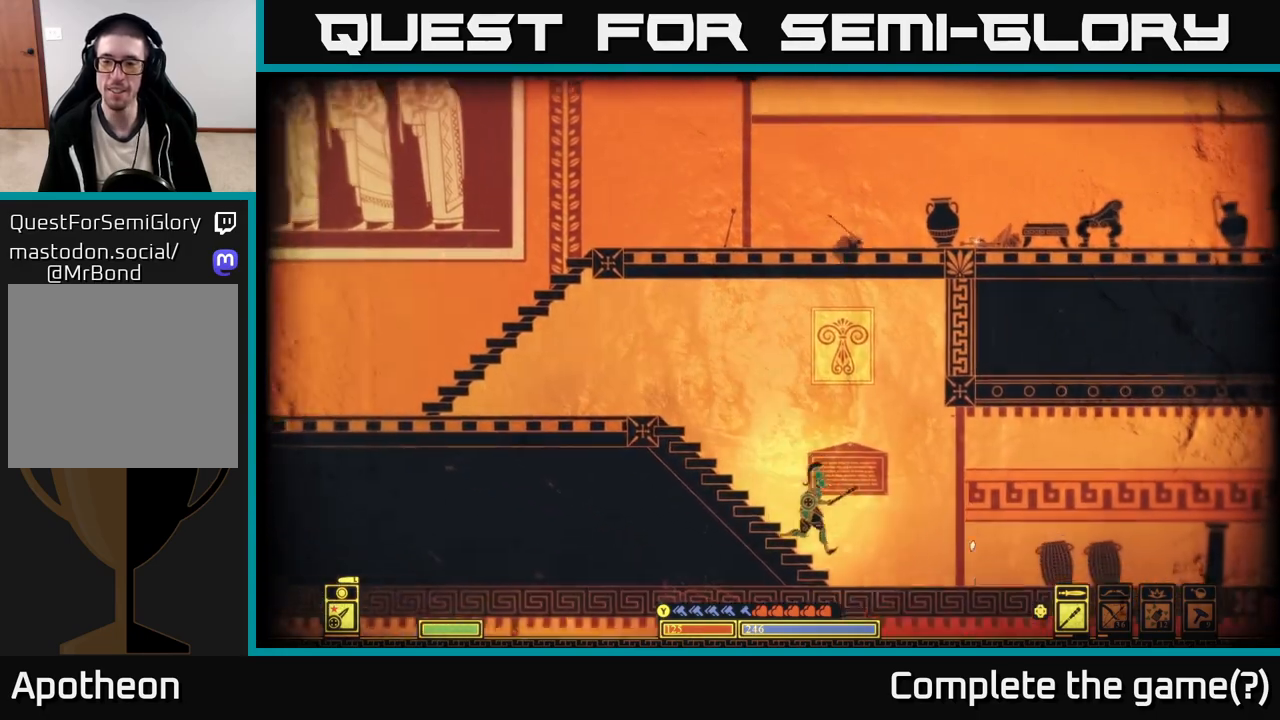
{"buttons": [], "left_stick": "right", "right_stick": "center", "events": [[17, "right_stick", "down-right"], [250, "right_stick", "center"]]}
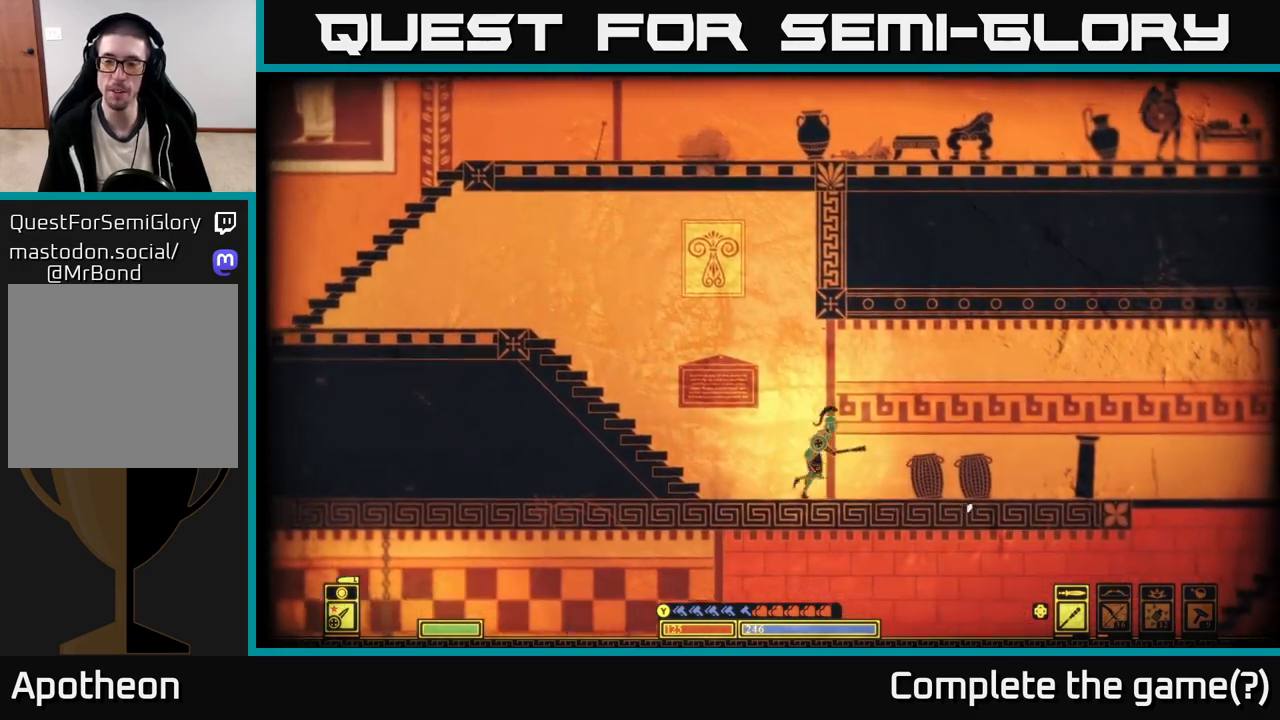
{"buttons": [], "left_stick": "down-right", "right_stick": "down-right", "events": [[167, "right_stick", "down-right"], [183, "R2", "down"], [183, "left_stick", "down"], [283, "R2", "up"], [300, "left_stick", "down-right"]]}
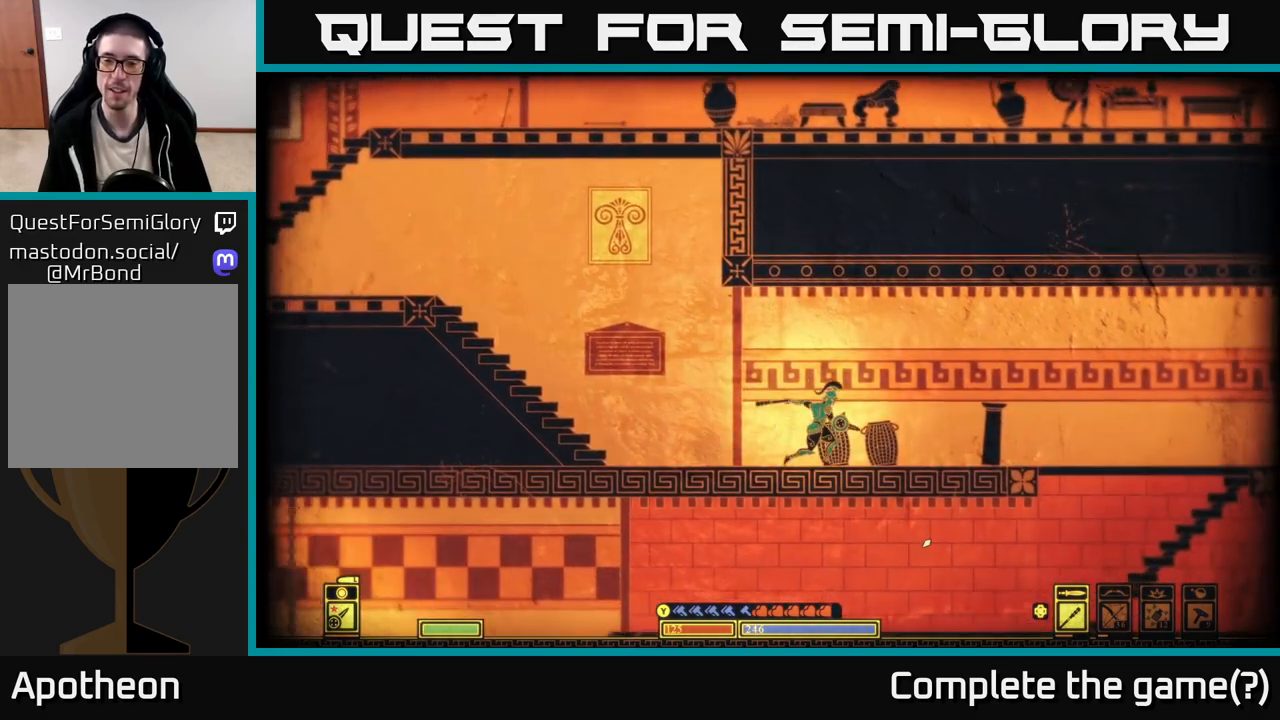
{"buttons": [], "left_stick": "right", "right_stick": "down-right", "events": [[83, "left_stick", "right"], [283, "left_stick", "center"], [450, "left_stick", "right"]]}